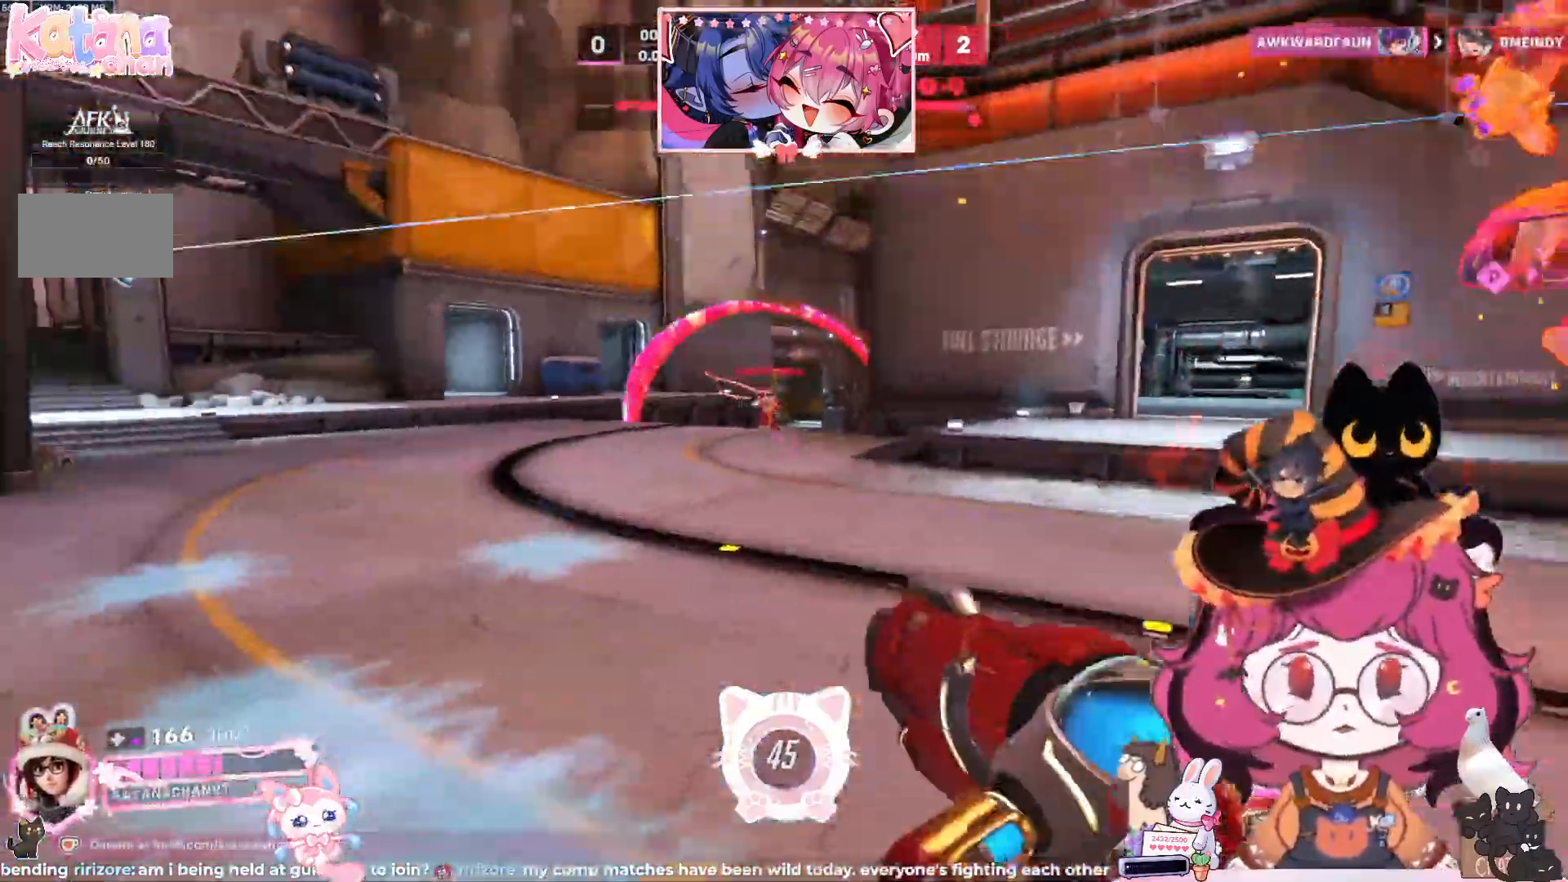
Gameplay with keyboard and mouse; each line is a JSON object with the keys and mouse buttons held at the frame after it. "events" lists presses ("down") and releases ("up") of "a", "ctrl", "d", "e", "q", "s", "shift", "space", "w", "mouse_left", "mouse_wheel", "mouse_right", "mouse_mb4" and "mouse_mb5" between this image and that frame as [ms after this image, input, new state], when the widget could be followed in between. "mouse_left", "mouse_wheel", "mouse_right", "mouse_mb4", "mouse_mb5" = the "left", "wheel", "right", "mb4", "mb5" buttons of the "mouse" list. No other keys are recorded. "wheel" means that the mouse wheel is clicked or scrolled. Mouse movement is not recorded.
{"keys": ["w"], "mouse": ["left"], "events": [[17, "a", "down"], [50, "d", "up"], [50, "space", "down"], [150, "mouse_left", "down"], [200, "space", "up"], [467, "a", "up"]]}
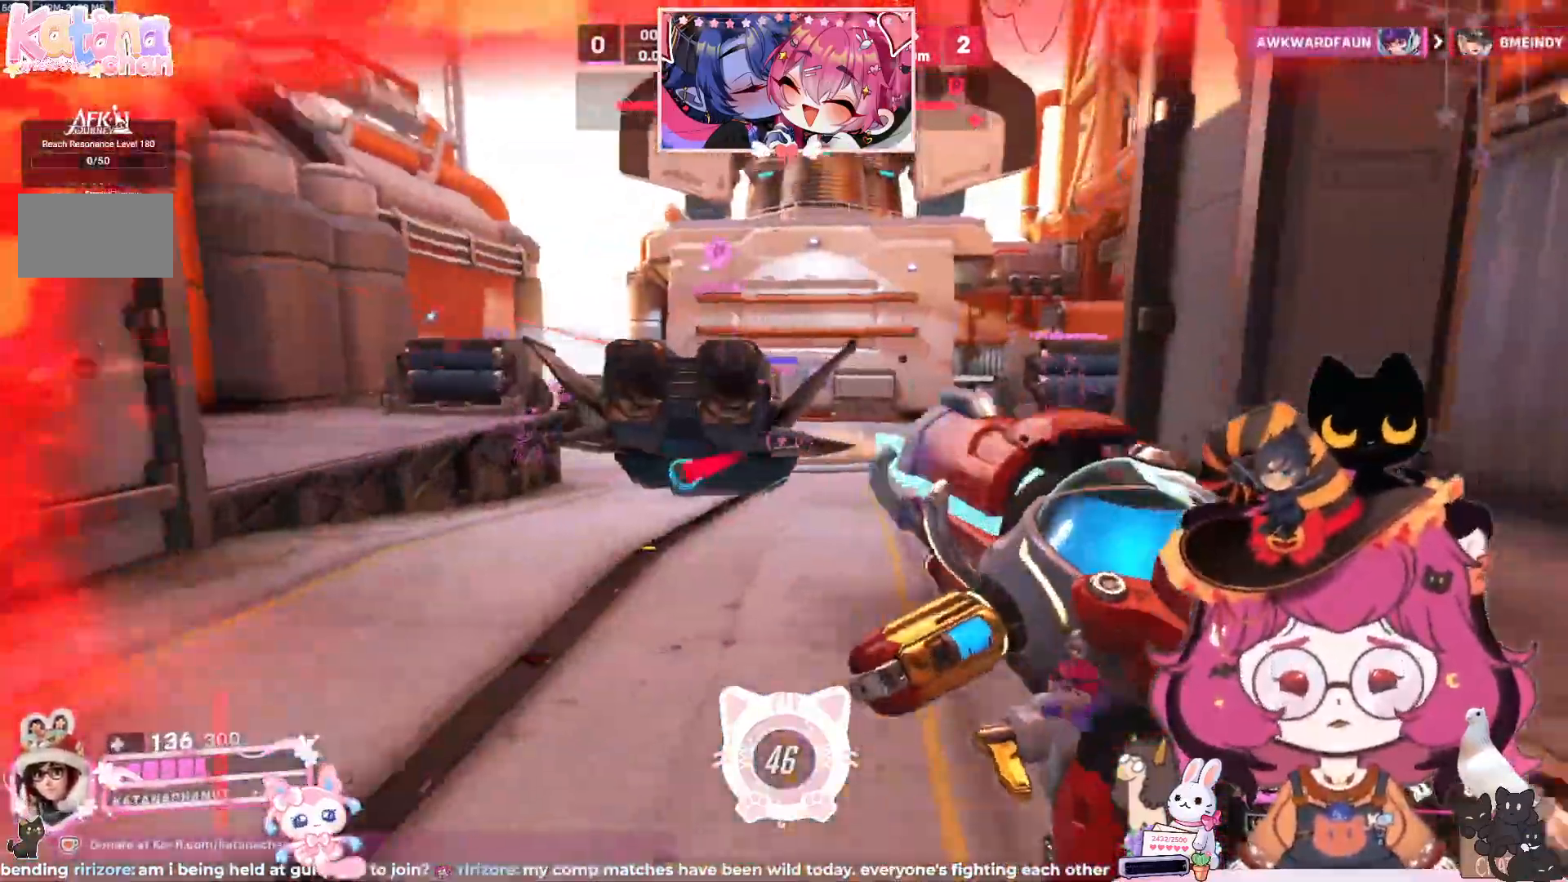
{"keys": ["d", "w"], "mouse": ["left"], "events": [[83, "w", "up"], [100, "d", "down"], [300, "space", "down"], [333, "w", "down"], [467, "space", "up"]]}
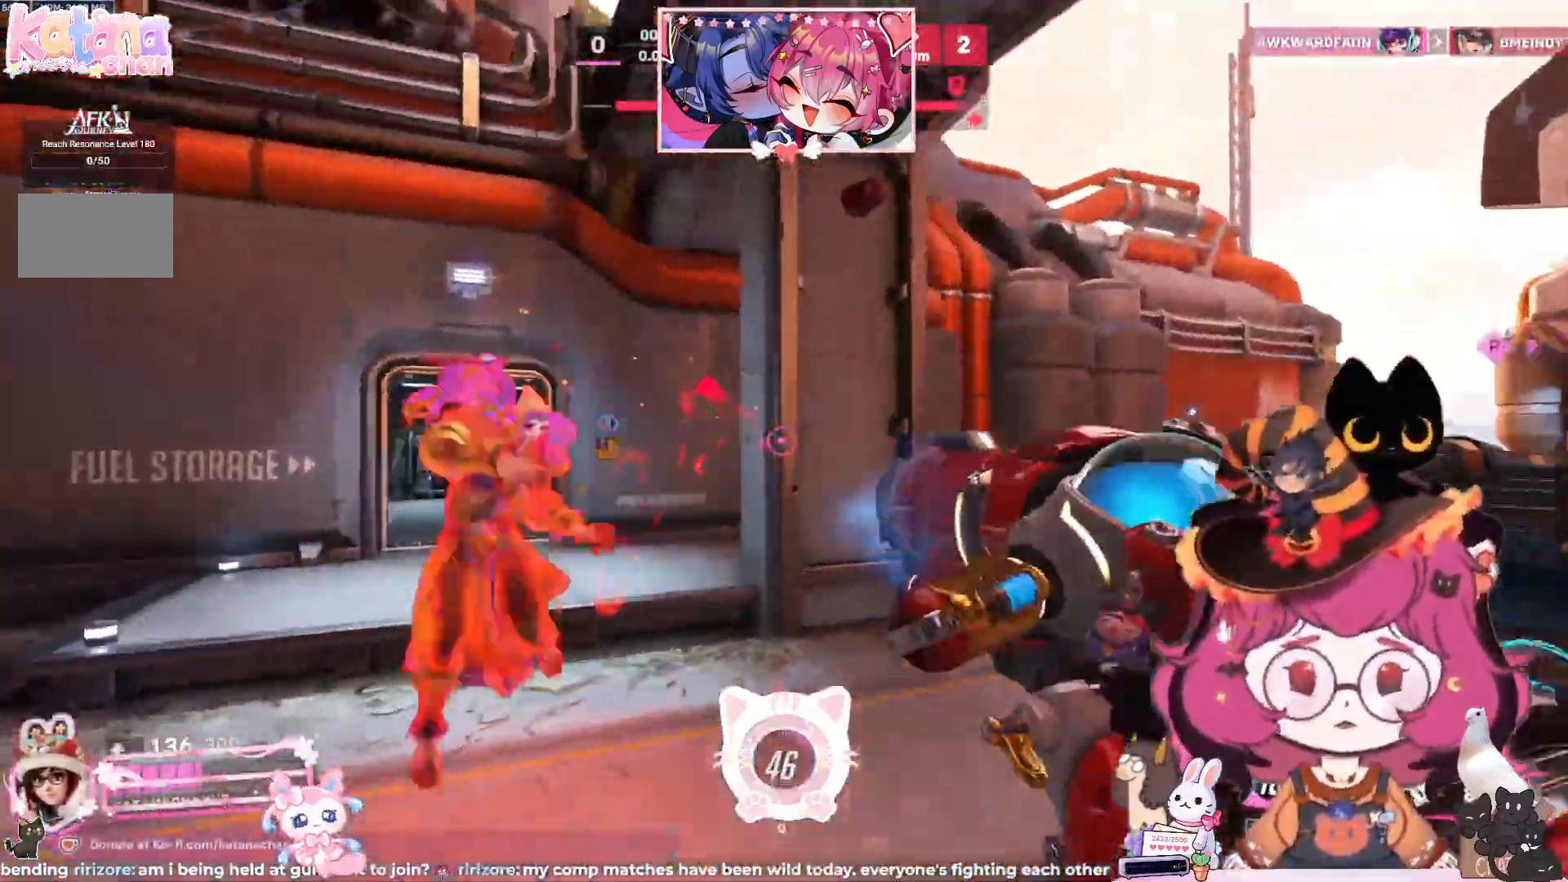
{"keys": ["d", "w"], "mouse": ["left"], "events": [[50, "w", "up"], [500, "w", "down"]]}
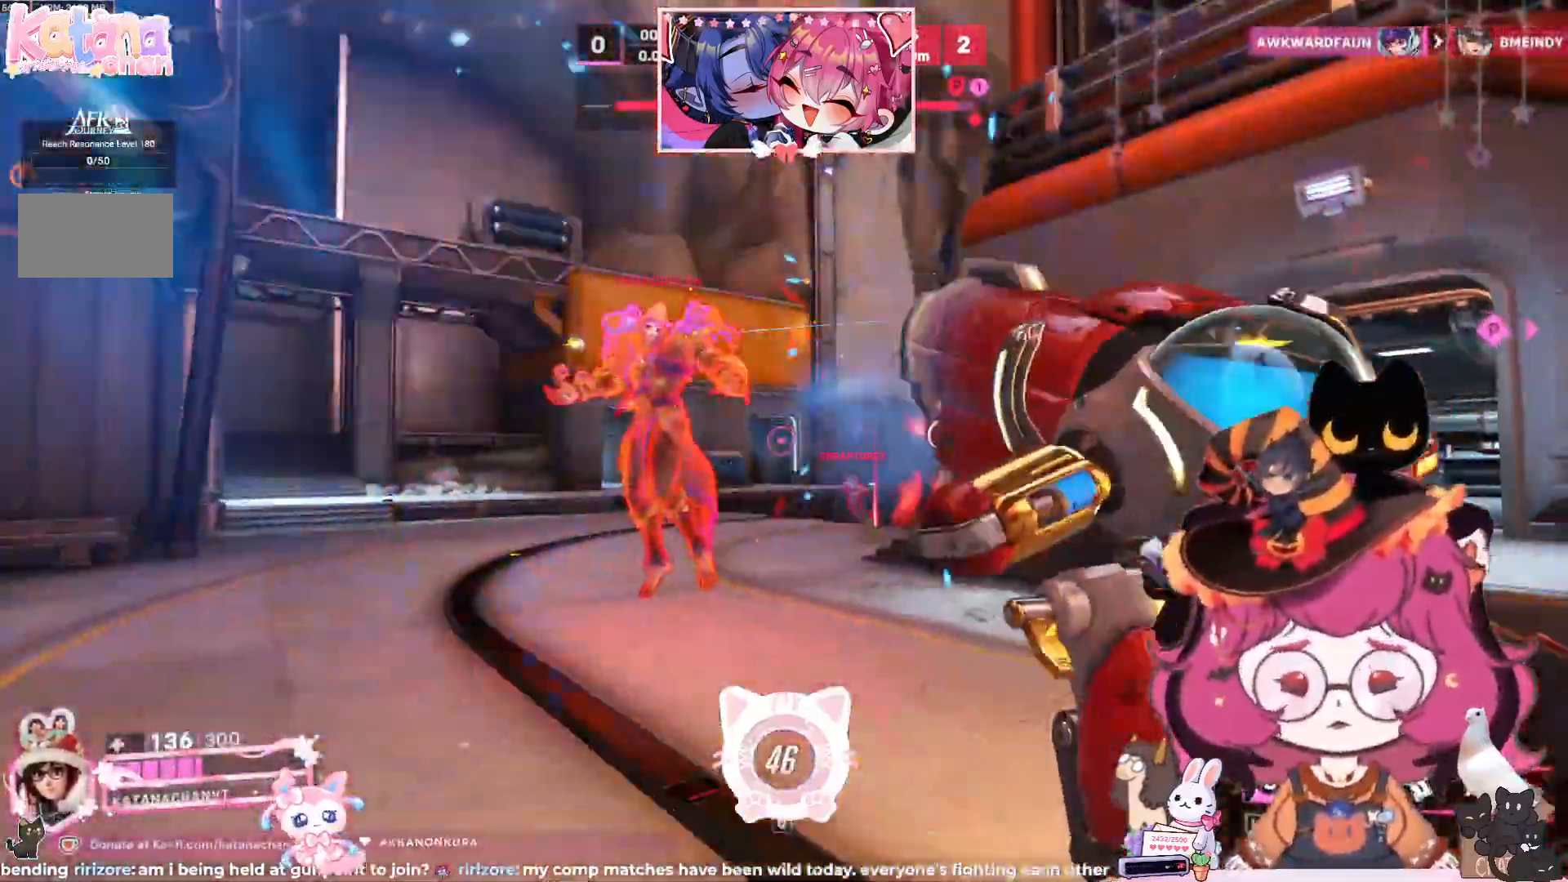
{"keys": ["d"], "mouse": ["left"], "events": [[50, "space", "down"], [183, "space", "up"], [333, "w", "up"], [350, "space", "down"], [383, "space", "up"]]}
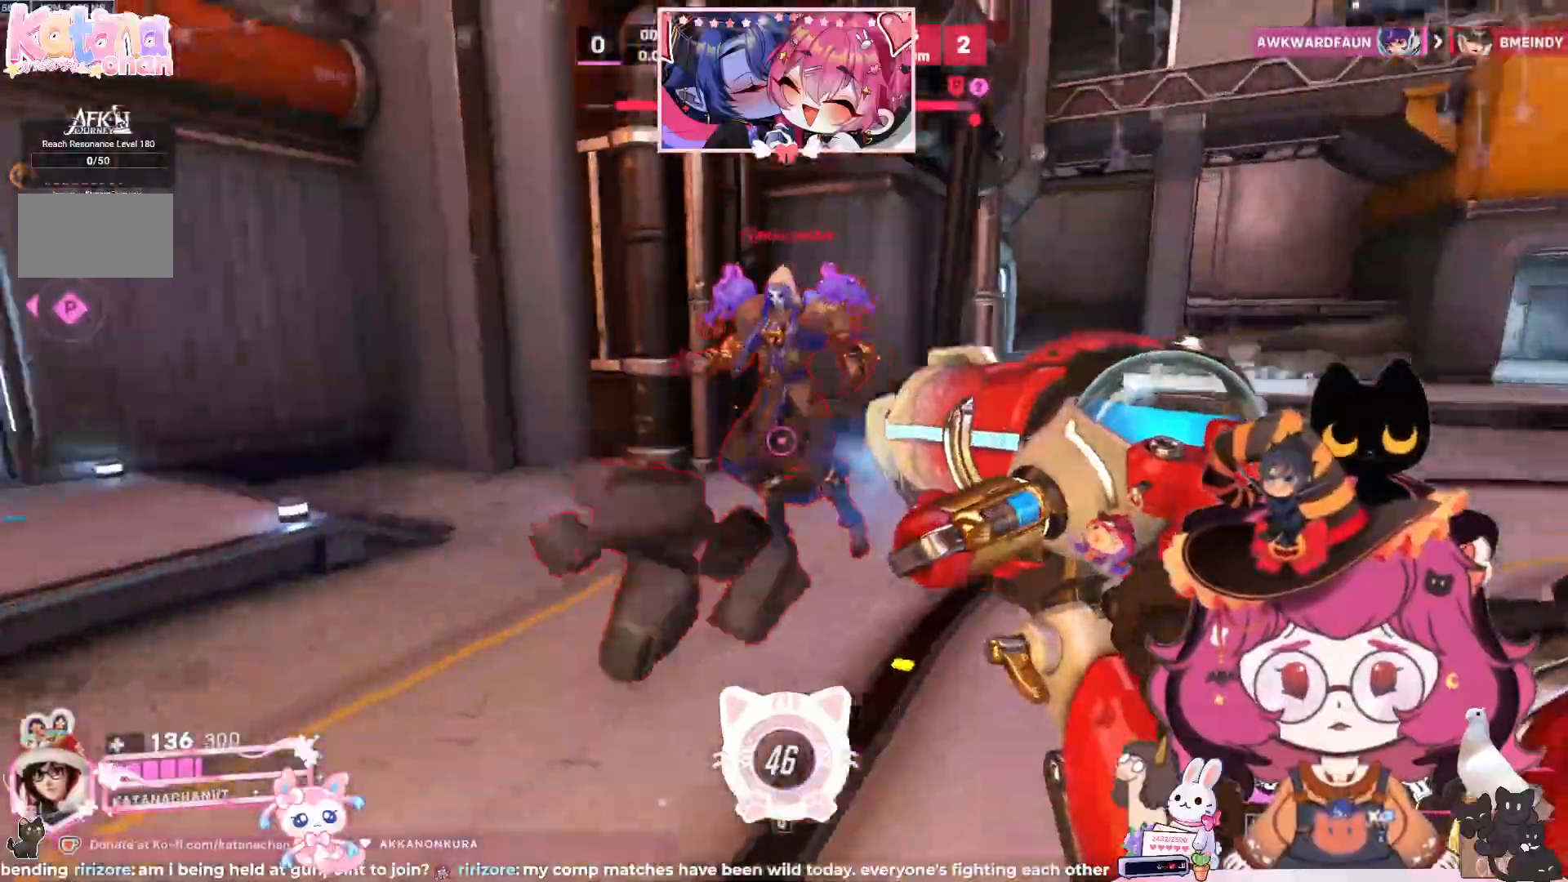
{"keys": ["a"], "mouse": ["left"]}